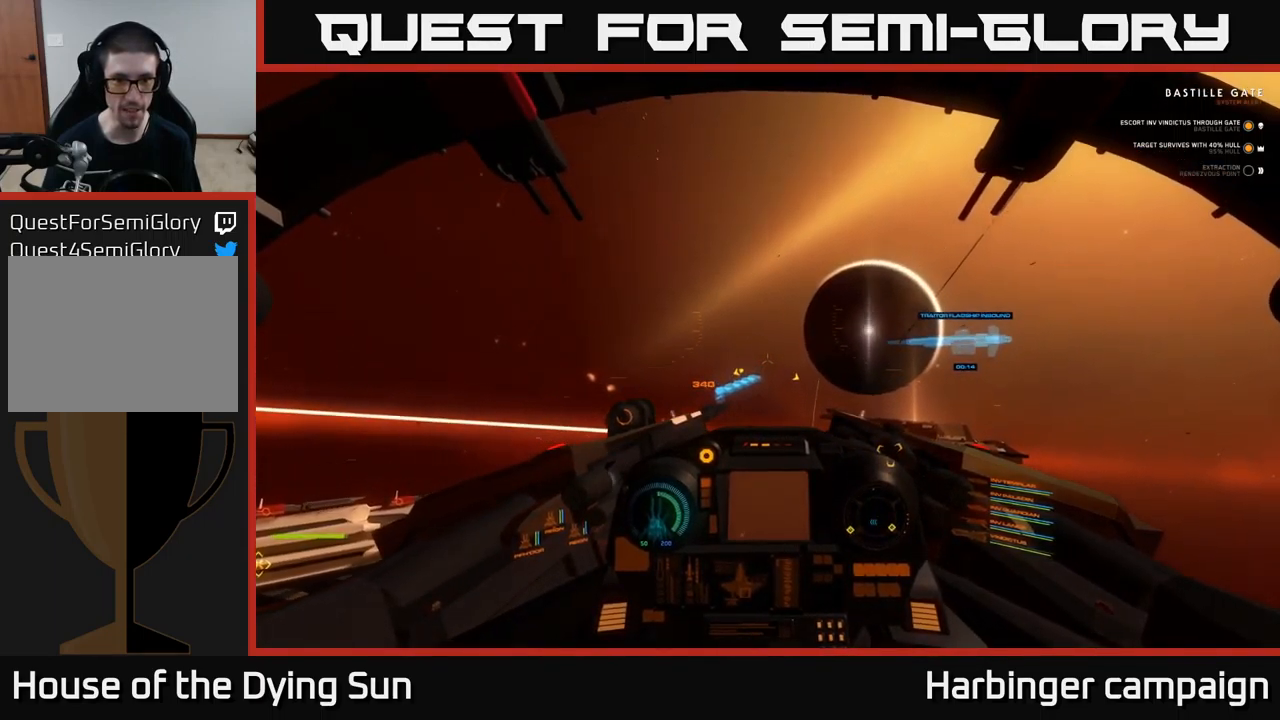
Gameplay with a controller (Xbox layout); each line is a JSON object with the inputs held at the frame after it. "events" lists button and stick changes between this image and that frame as [ms after this image, input, new state], when the widget could be followed in between.
{"buttons": ["L2"], "left_stick": "center", "right_stick": "center", "events": [[34, "right_stick", "down"], [200, "right_stick", "up-right"], [284, "right_stick", "center"]]}
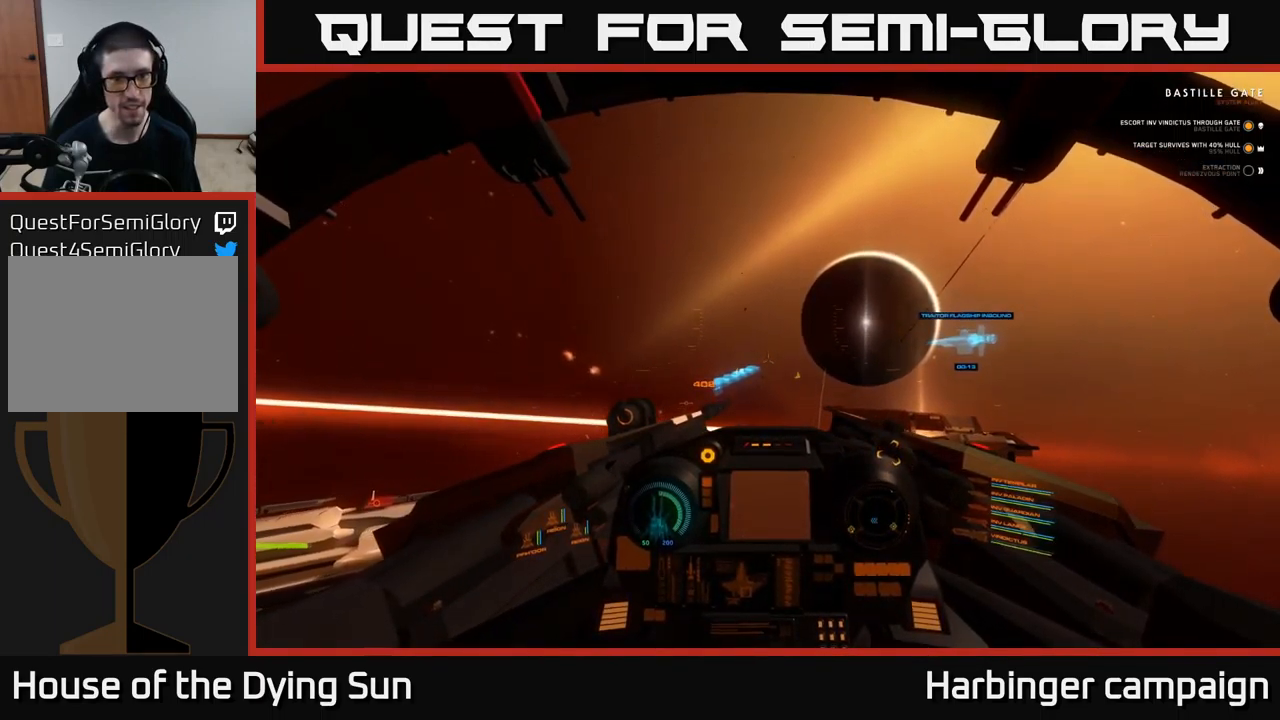
{"buttons": ["L2"], "left_stick": "center", "right_stick": "center", "events": []}
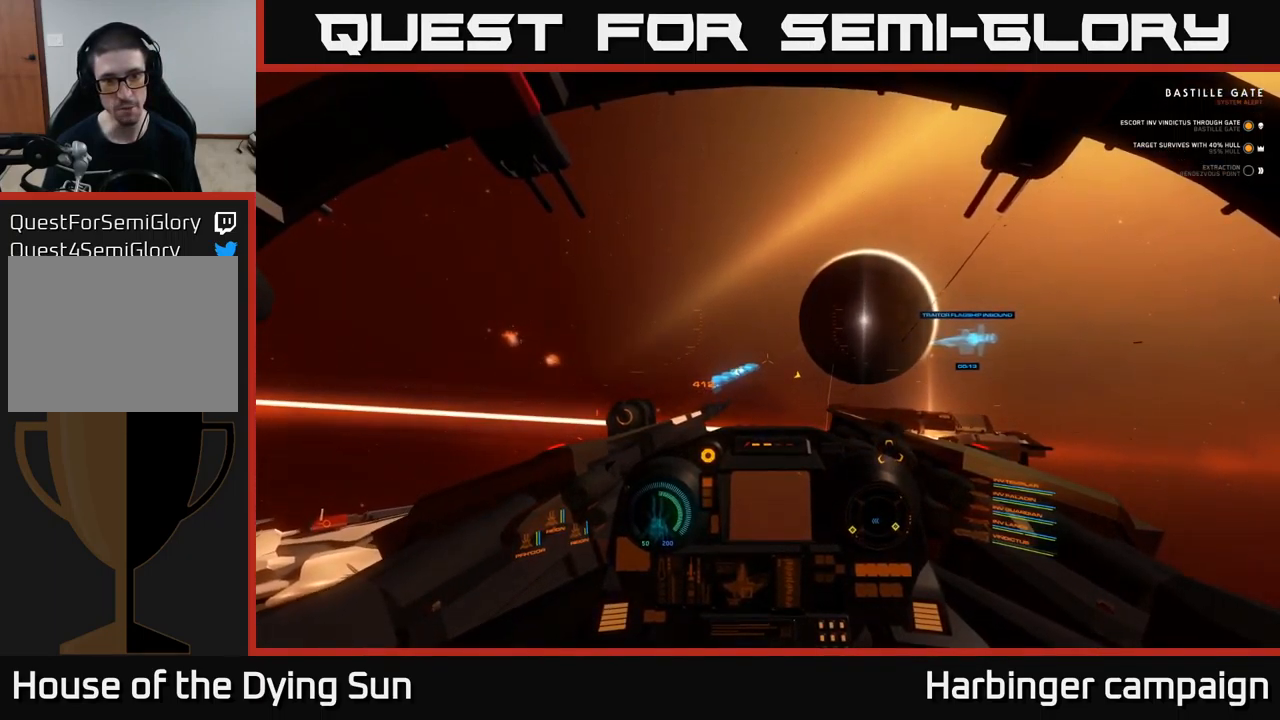
{"buttons": ["L2"], "left_stick": "center", "right_stick": "center", "events": []}
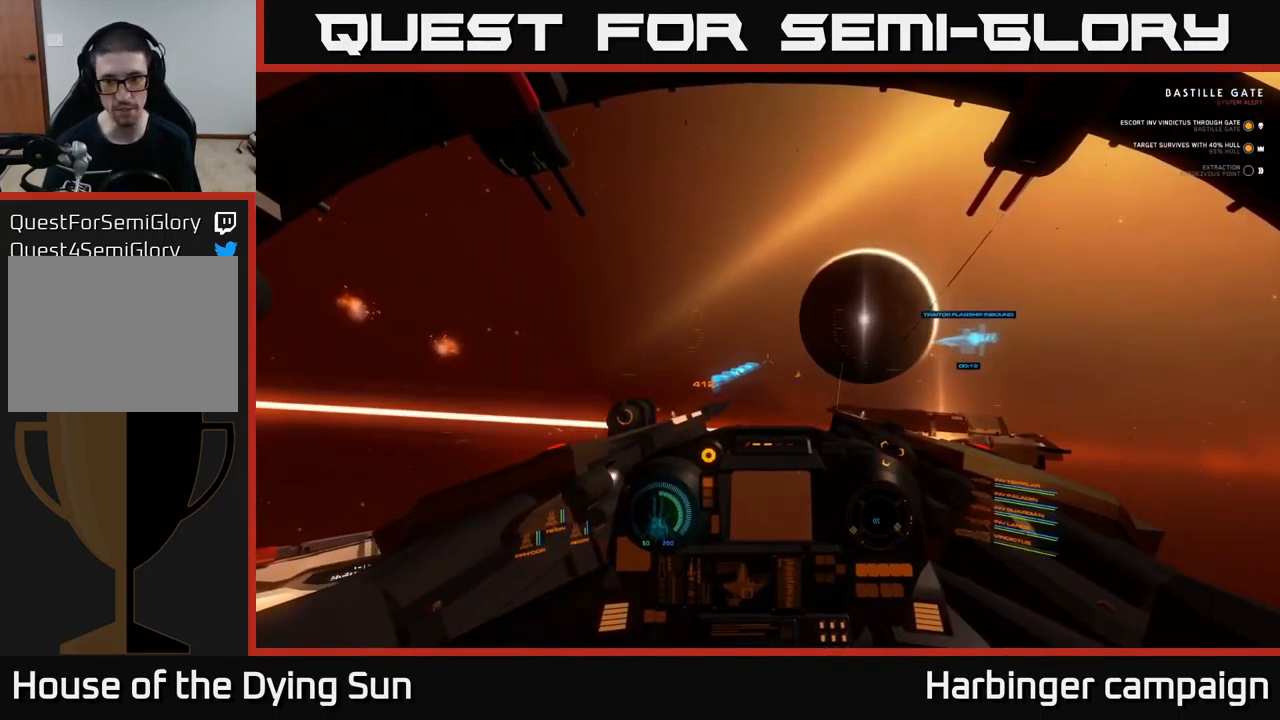
{"buttons": ["L2"], "left_stick": "center", "right_stick": "center", "events": [[17, "right_stick", "down-left"], [134, "right_stick", "center"]]}
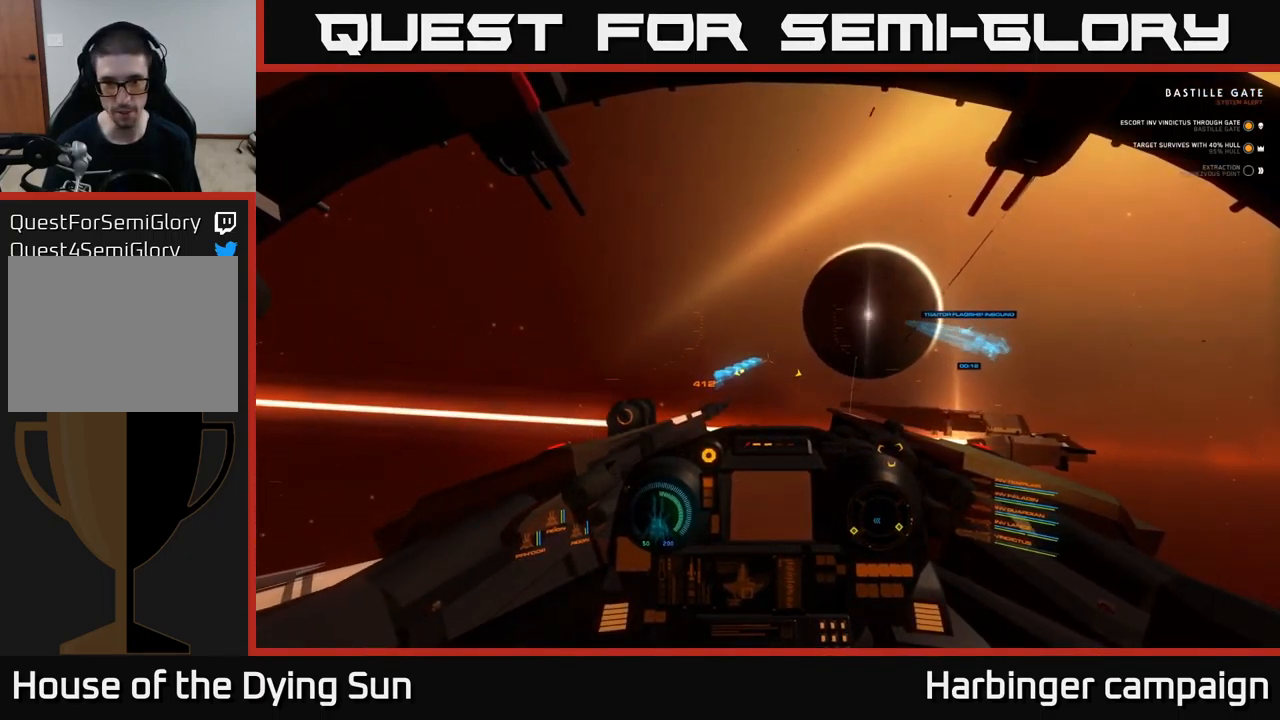
{"buttons": ["L2"], "left_stick": "center", "right_stick": "center", "events": [[134, "right_stick", "right"], [417, "right_stick", "center"]]}
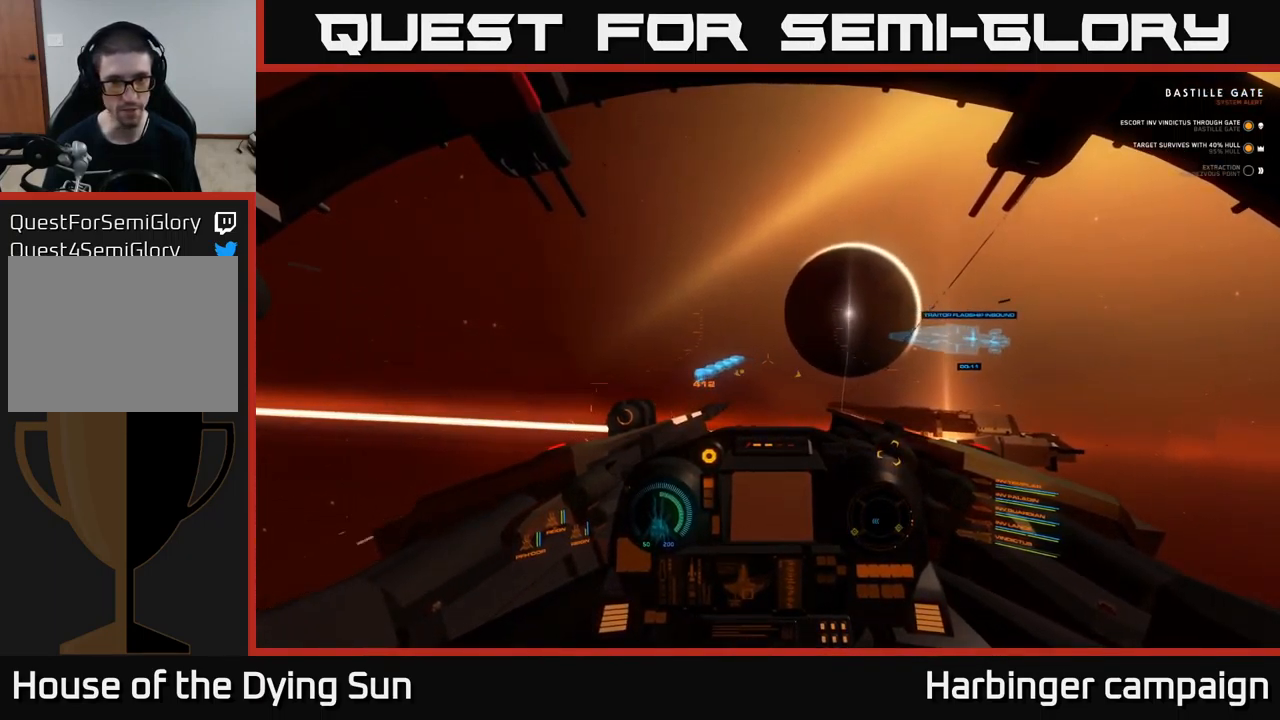
{"buttons": ["L2"], "left_stick": "center", "right_stick": "center", "events": [[167, "right_stick", "left"], [416, "right_stick", "center"]]}
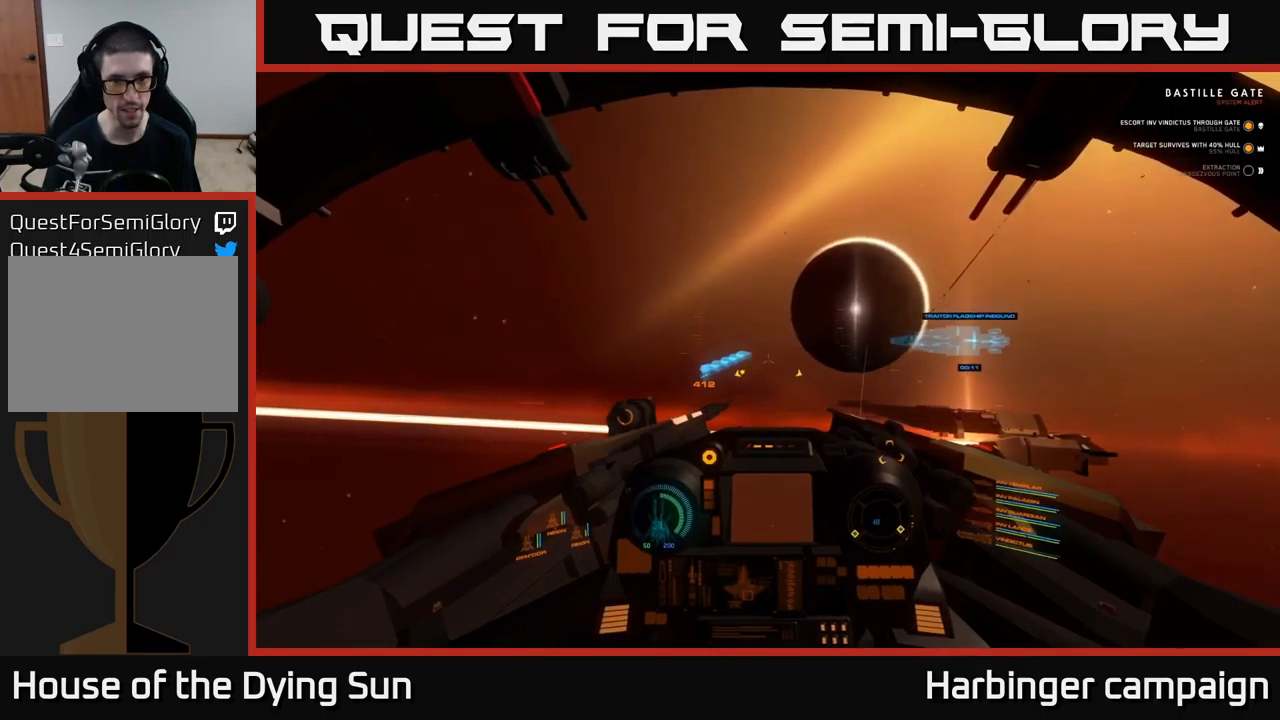
{"buttons": ["SELECT"], "left_stick": "center", "right_stick": "center", "events": [[434, "L2", "up"], [467, "SELECT", "down"]]}
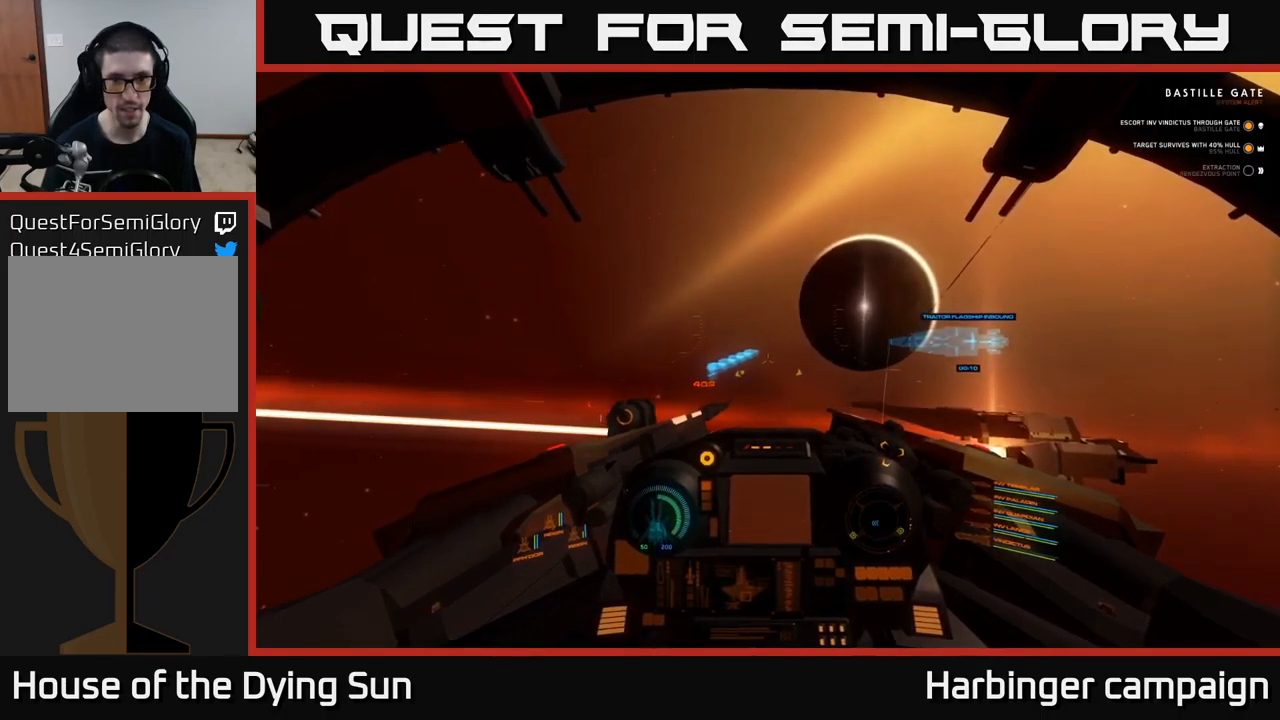
{"buttons": [], "left_stick": "center", "right_stick": "right", "events": [[100, "SELECT", "up"], [250, "right_stick", "down-right"], [417, "right_stick", "right"]]}
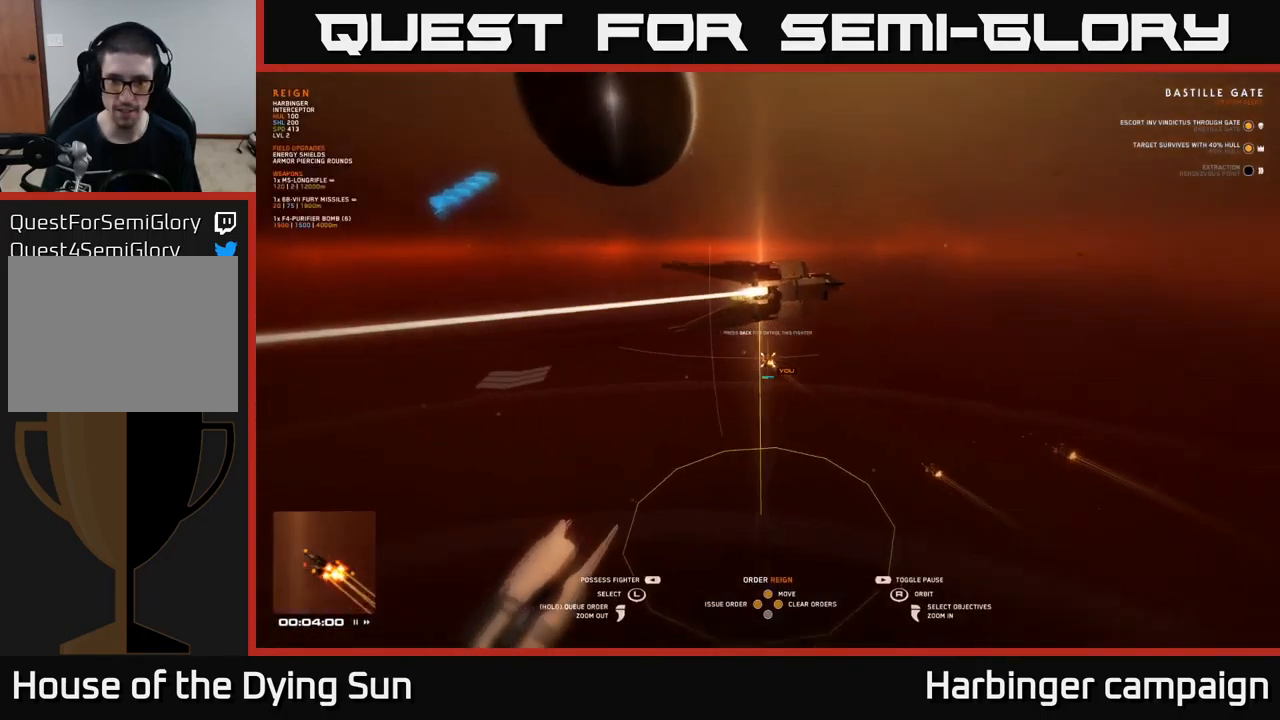
{"buttons": [], "left_stick": "center", "right_stick": "right", "events": [[234, "right_stick", "center"], [334, "right_stick", "right"]]}
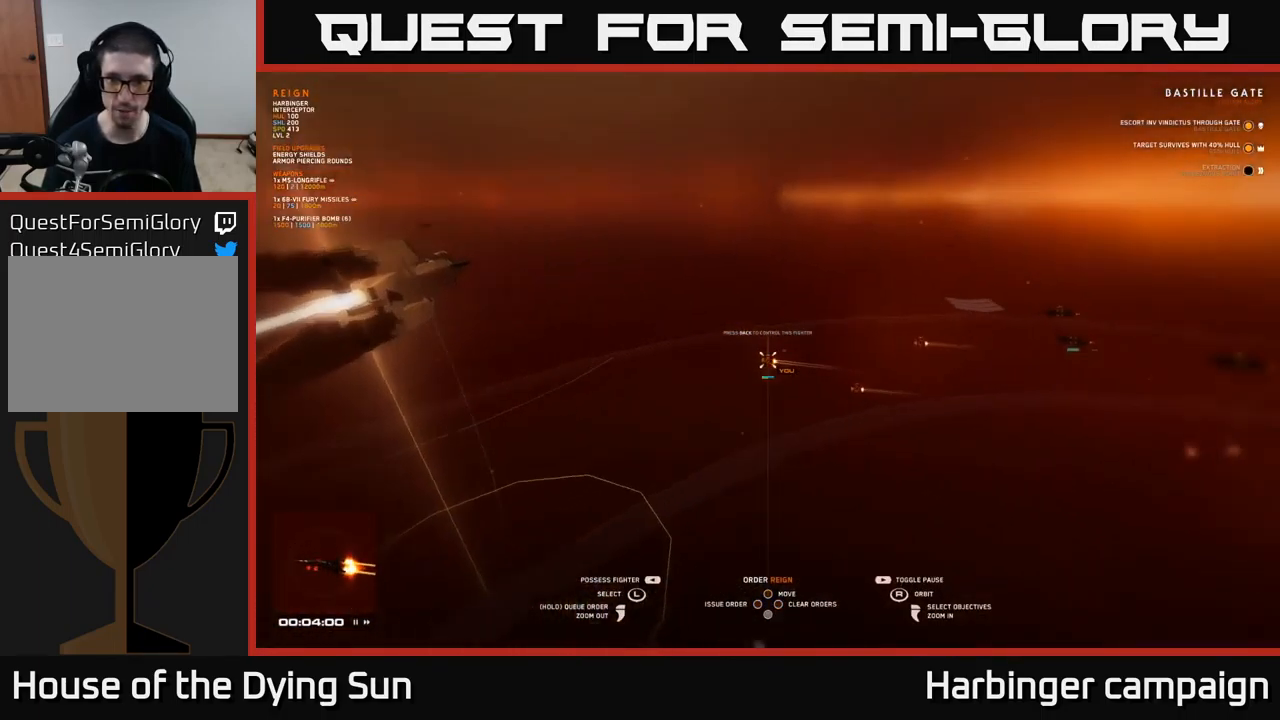
{"buttons": ["SELECT"], "left_stick": "center", "right_stick": "center", "events": [[217, "right_stick", "center"], [484, "SELECT", "down"]]}
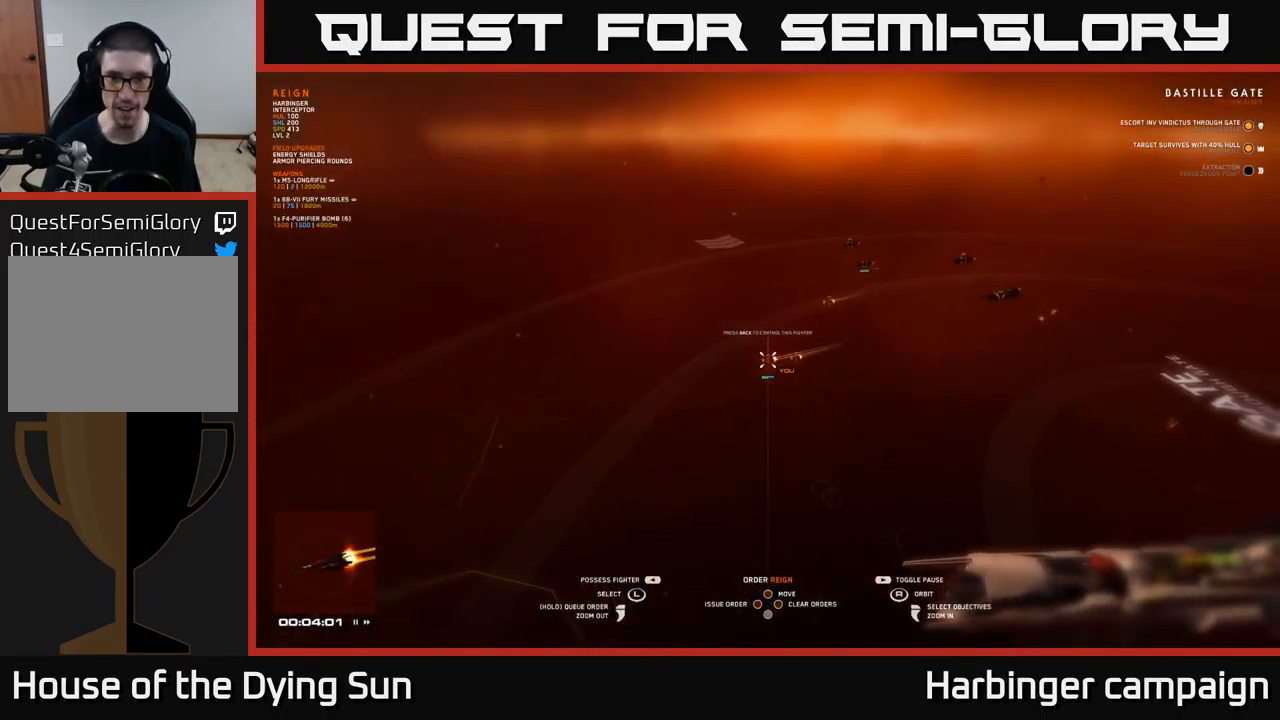
{"buttons": [], "left_stick": "center", "right_stick": "center", "events": [[84, "SELECT", "up"]]}
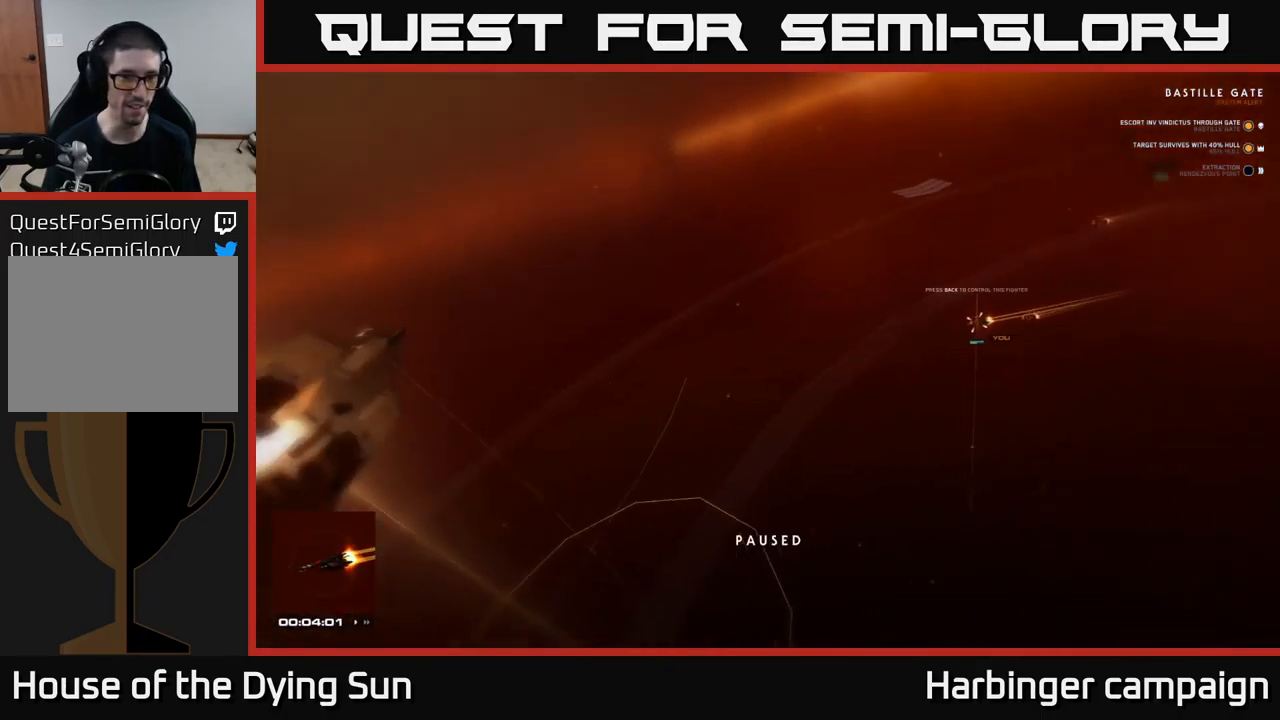
{"buttons": [], "left_stick": "center", "right_stick": "center", "events": []}
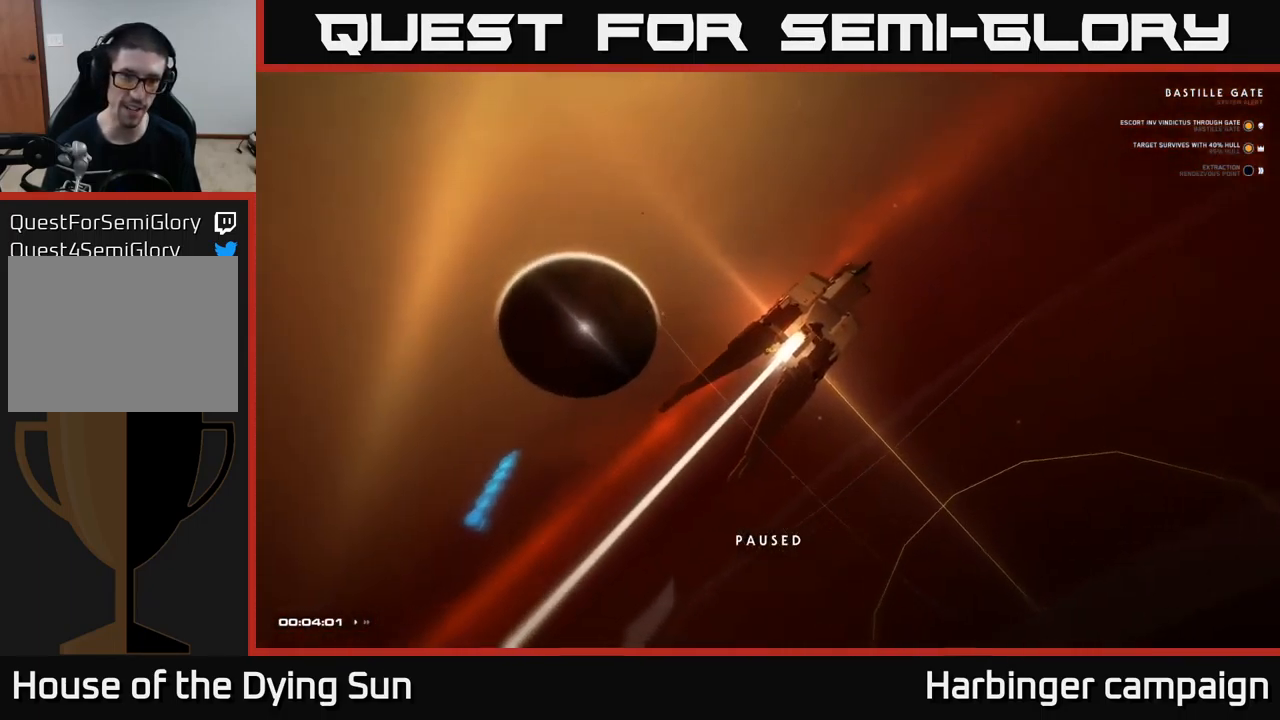
{"buttons": ["L3"], "left_stick": "center", "right_stick": "left", "events": [[84, "L3", "down"], [300, "right_stick", "left"]]}
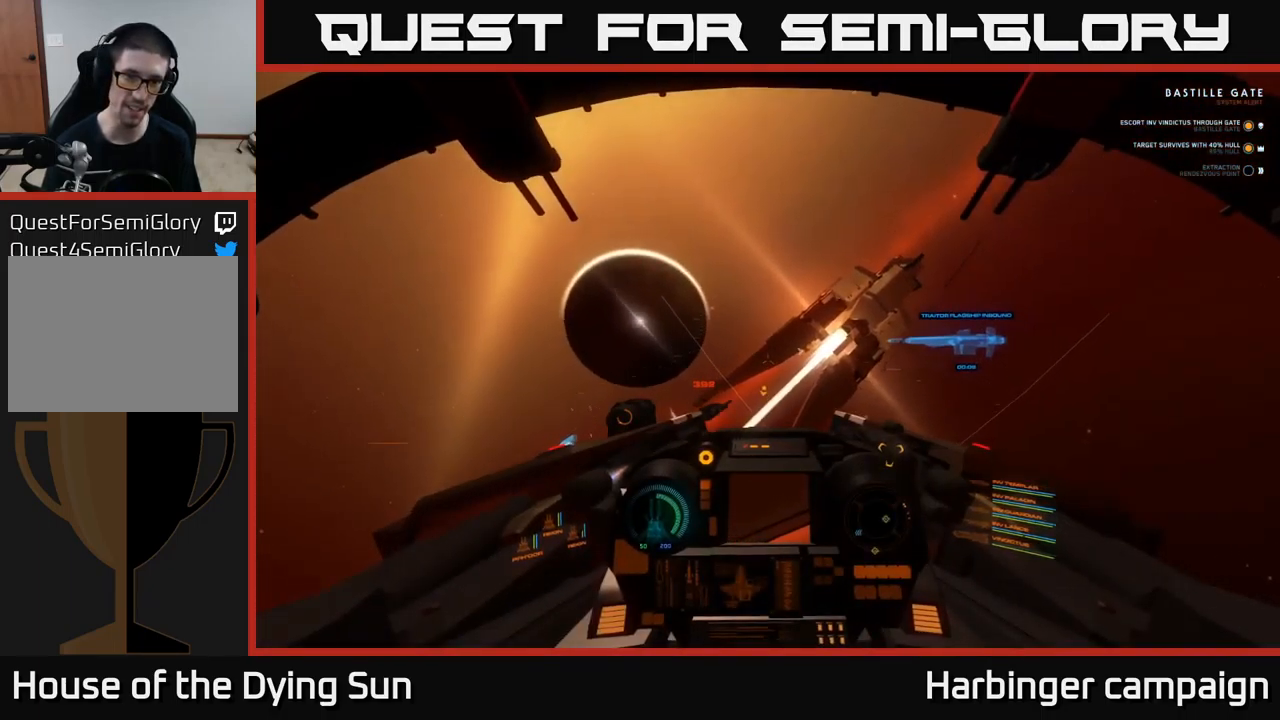
{"buttons": ["L2"], "left_stick": "center", "right_stick": "left", "events": [[100, "L2", "down"], [500, "L3", "up"]]}
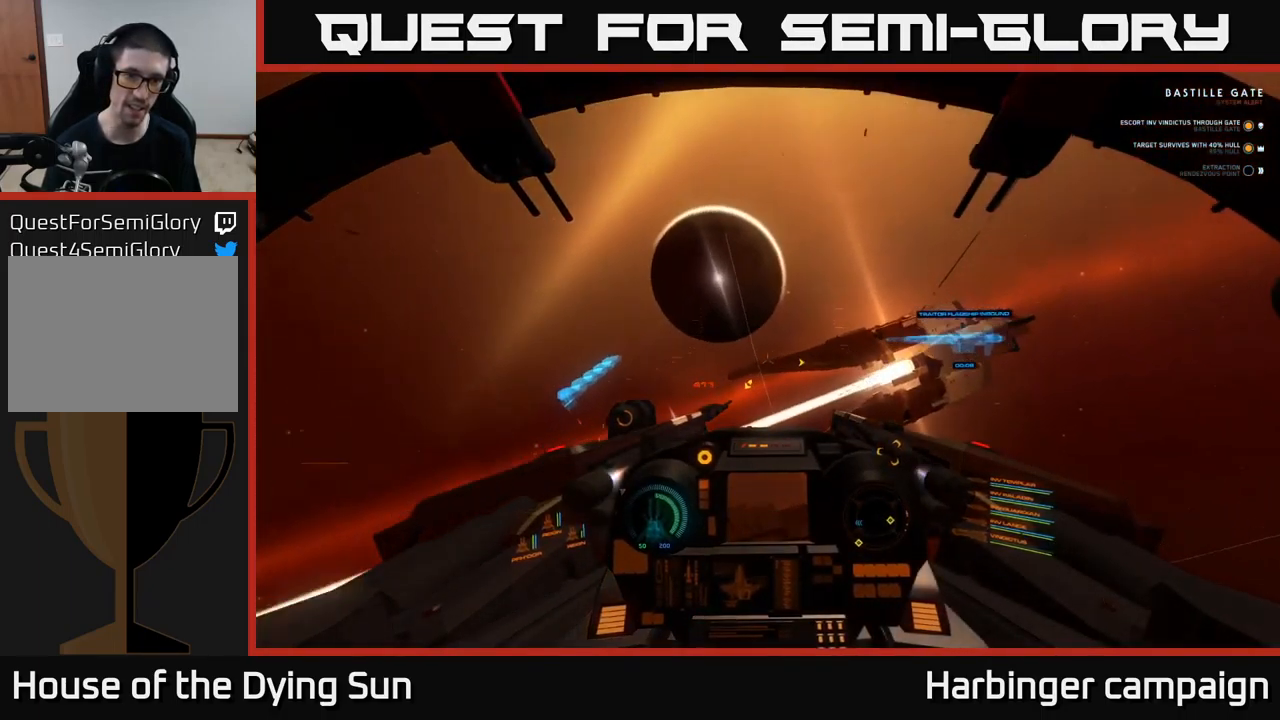
{"buttons": ["L2"], "left_stick": "center", "right_stick": "up-left", "events": [[67, "left_stick", "up-left"], [184, "left_stick", "center"], [450, "right_stick", "up-left"]]}
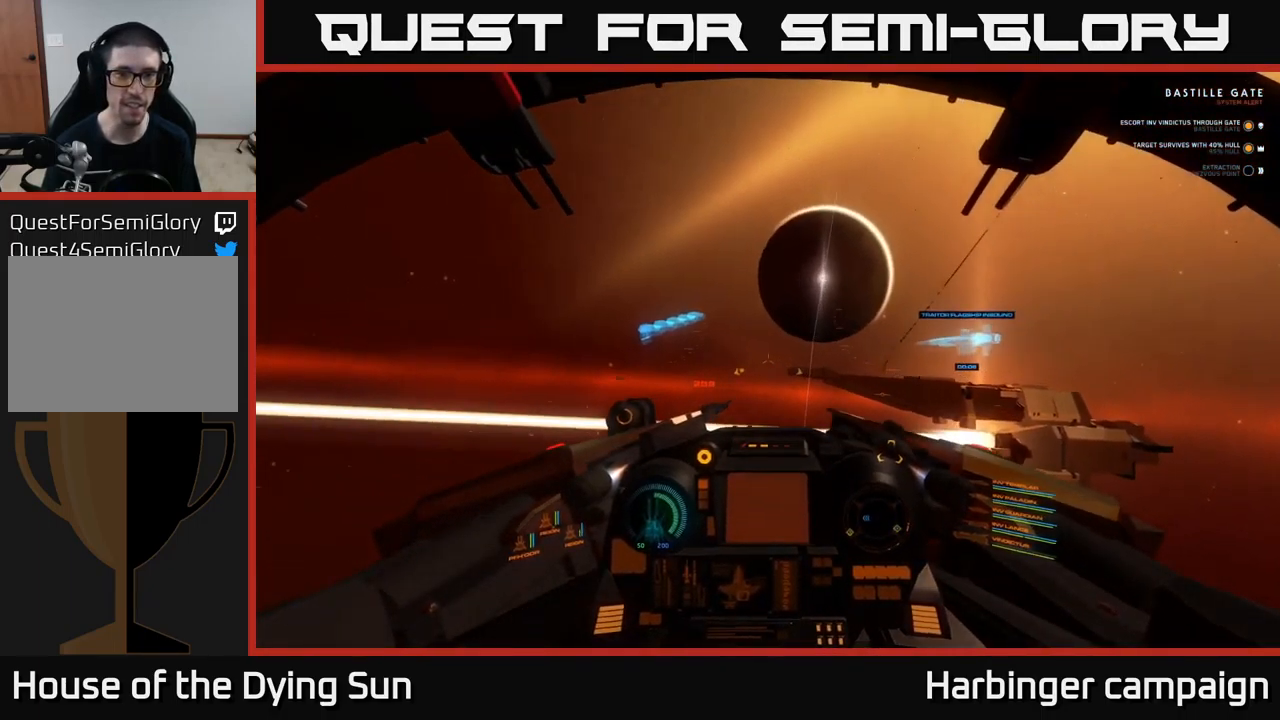
{"buttons": ["L2"], "left_stick": "center", "right_stick": "center", "events": [[134, "L2", "up"], [217, "L2", "down"], [250, "right_stick", "center"]]}
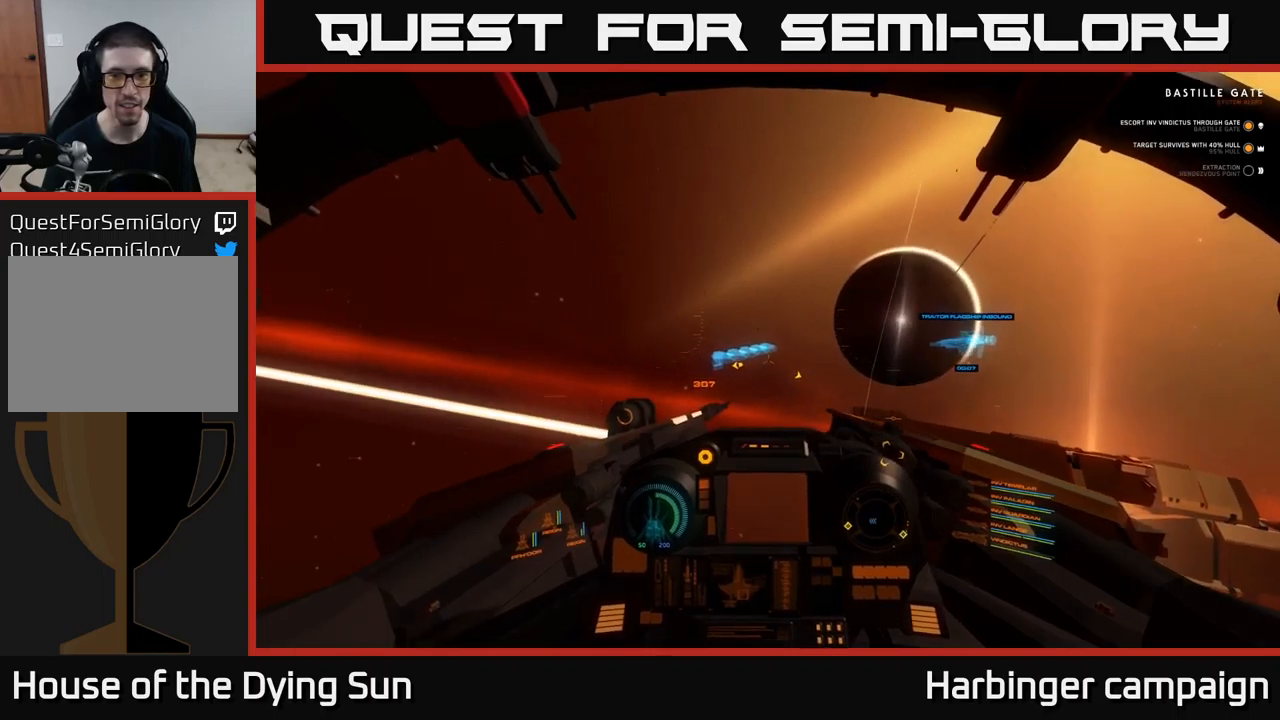
{"buttons": ["L2"], "left_stick": "center", "right_stick": "center", "events": []}
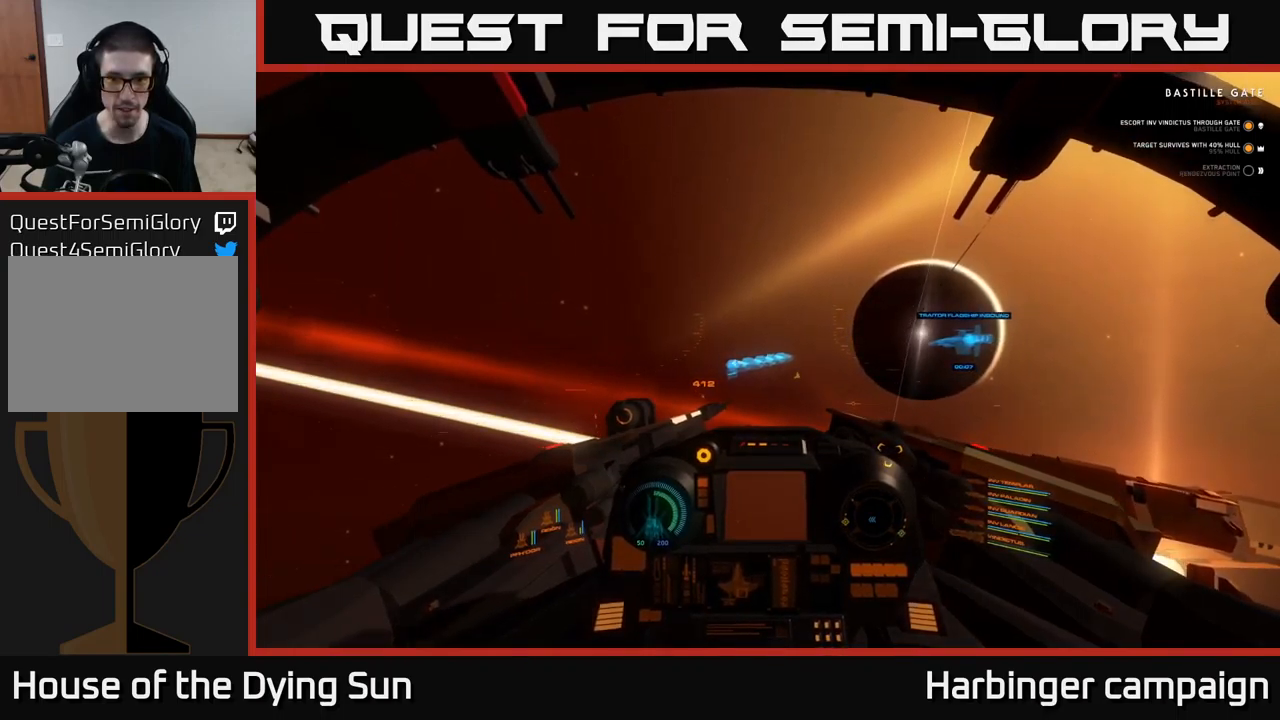
{"buttons": ["L2"], "left_stick": "center", "right_stick": "center", "events": [[33, "right_stick", "left"], [167, "right_stick", "center"]]}
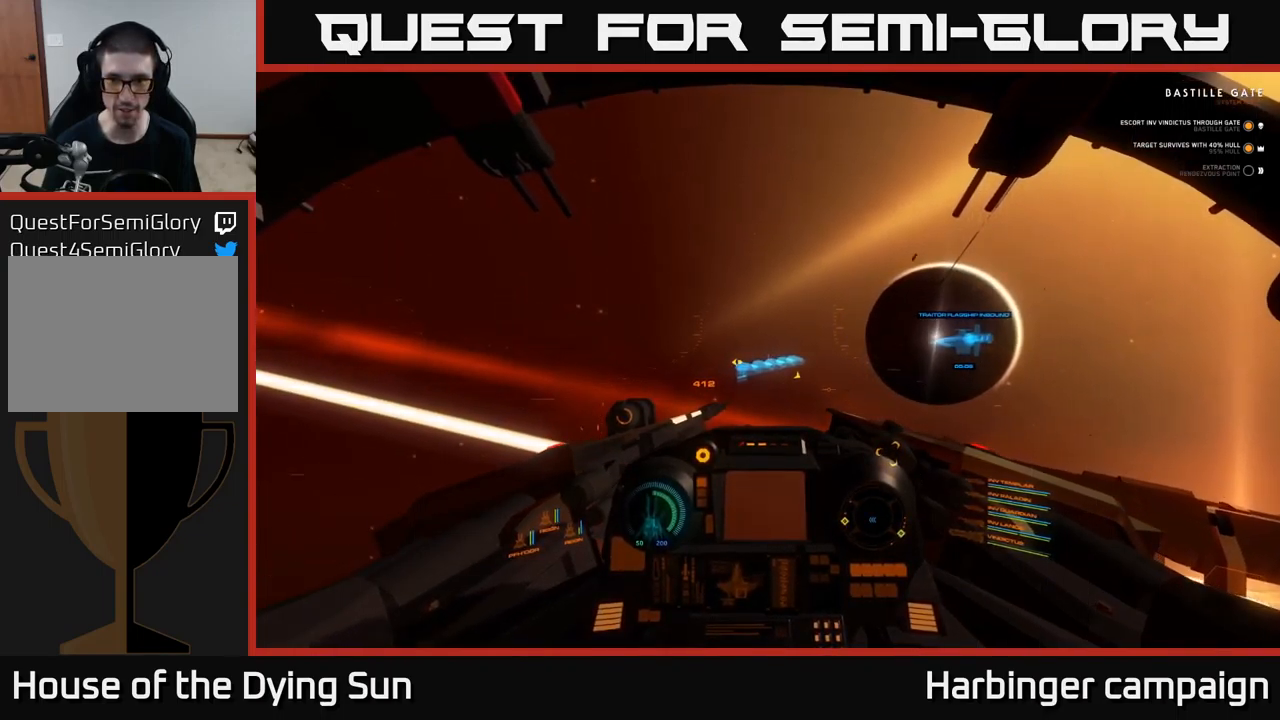
{"buttons": ["L2"], "left_stick": "center", "right_stick": "center", "events": []}
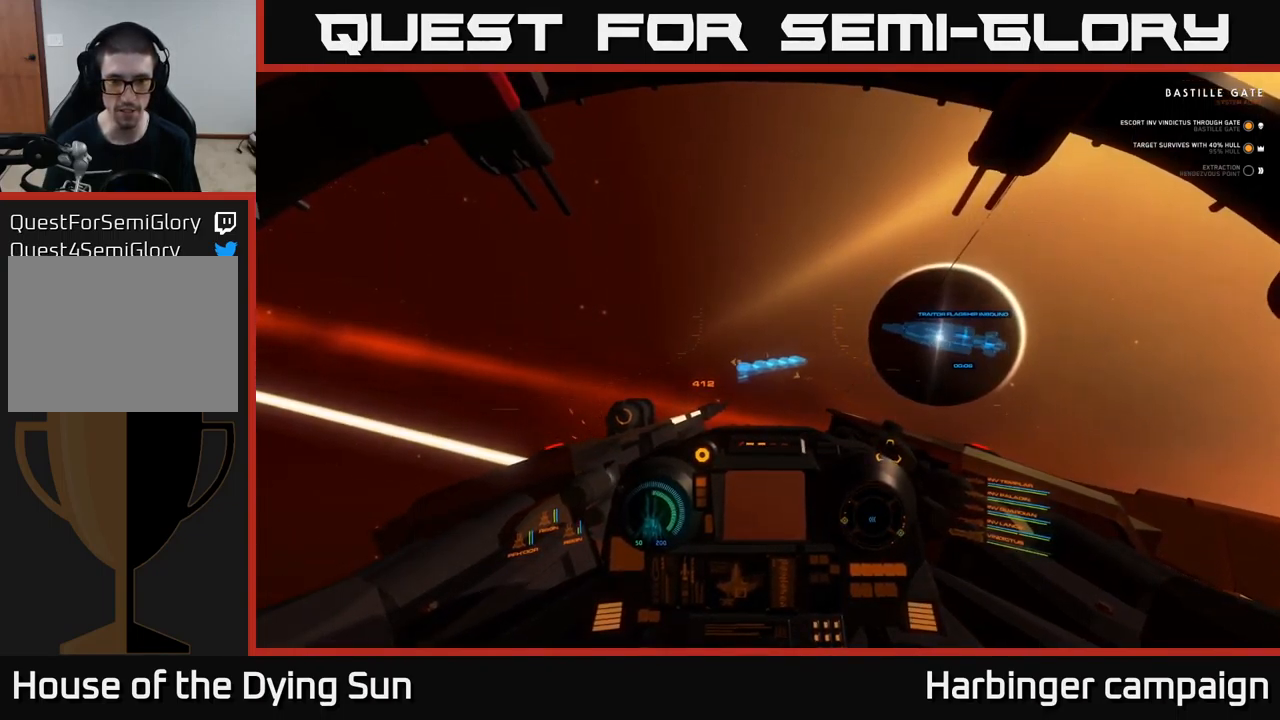
{"buttons": ["L2"], "left_stick": "center", "right_stick": "center", "events": [[33, "right_stick", "up-left"], [150, "right_stick", "center"], [417, "right_stick", "down-right"], [467, "right_stick", "center"]]}
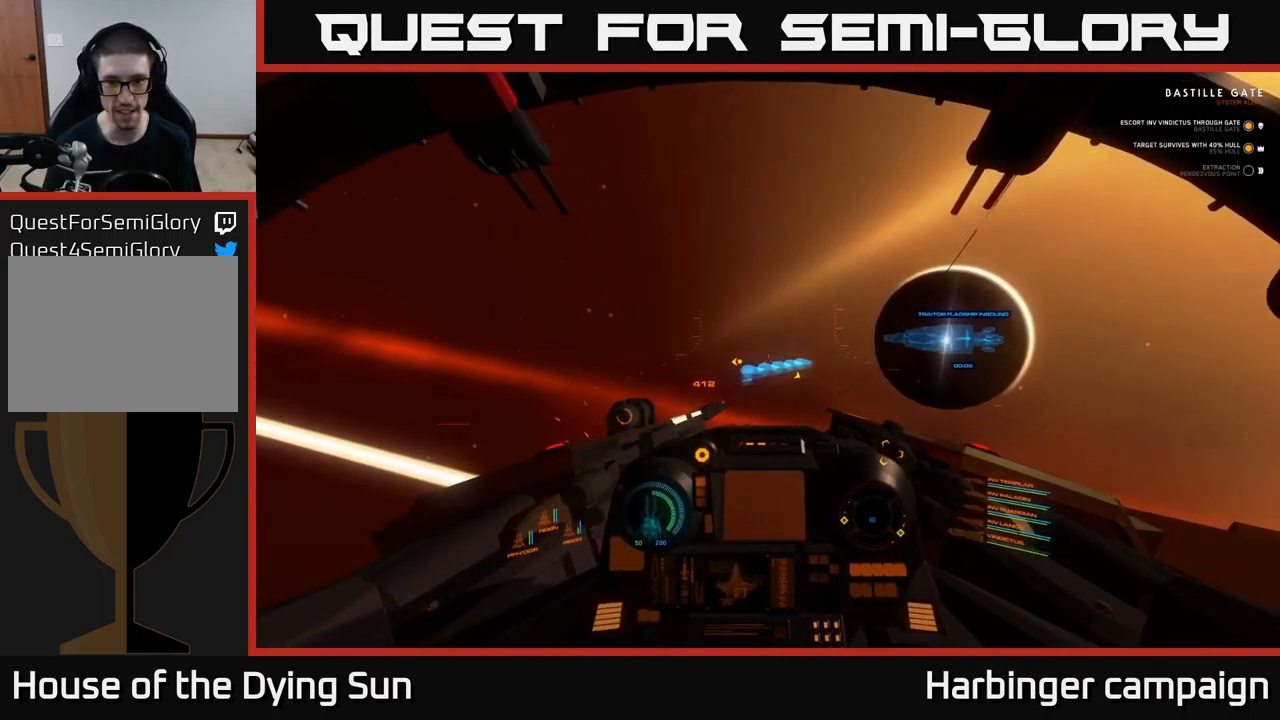
{"buttons": ["L2"], "left_stick": "center", "right_stick": "center", "events": []}
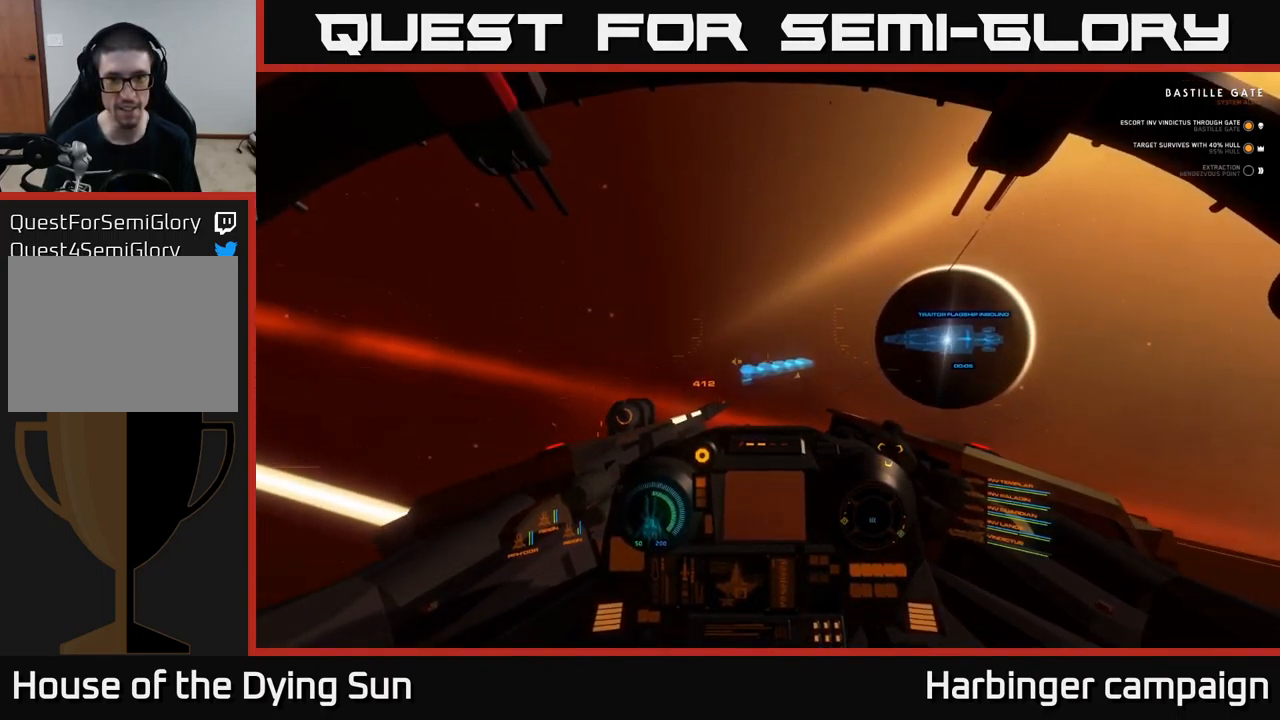
{"buttons": ["L2"], "left_stick": "center", "right_stick": "center", "events": []}
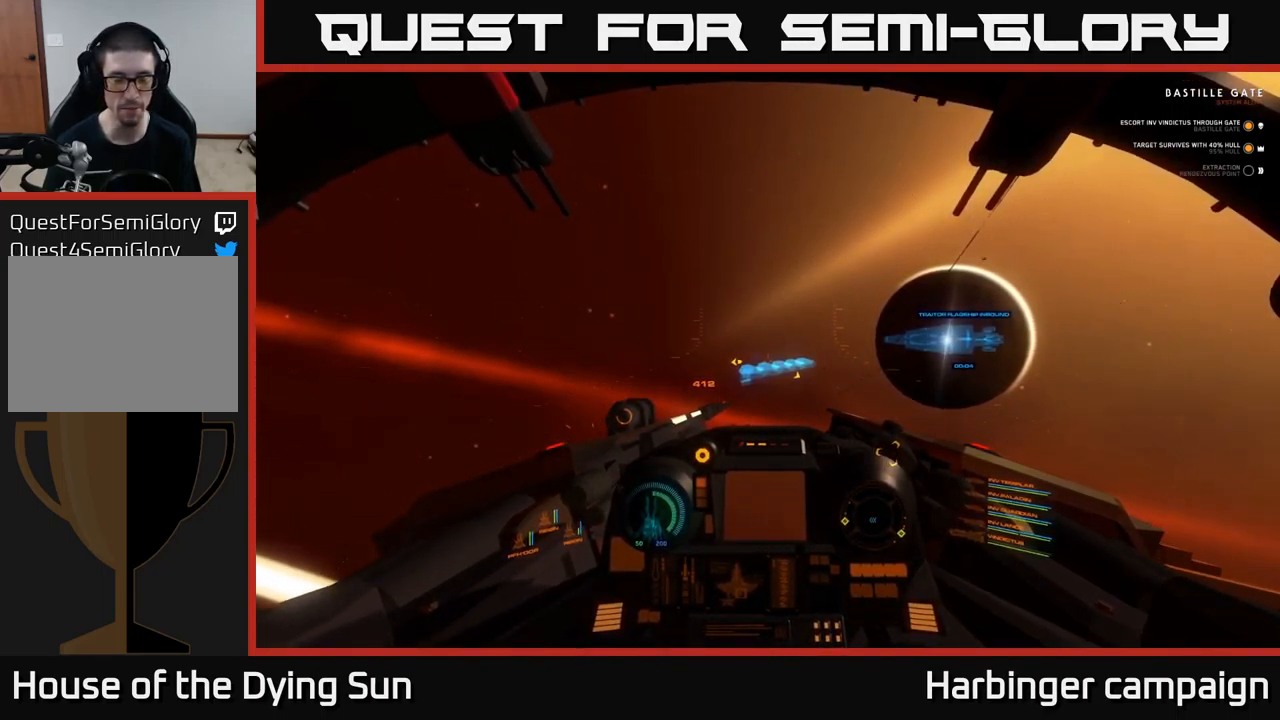
{"buttons": ["L2"], "left_stick": "center", "right_stick": "center", "events": []}
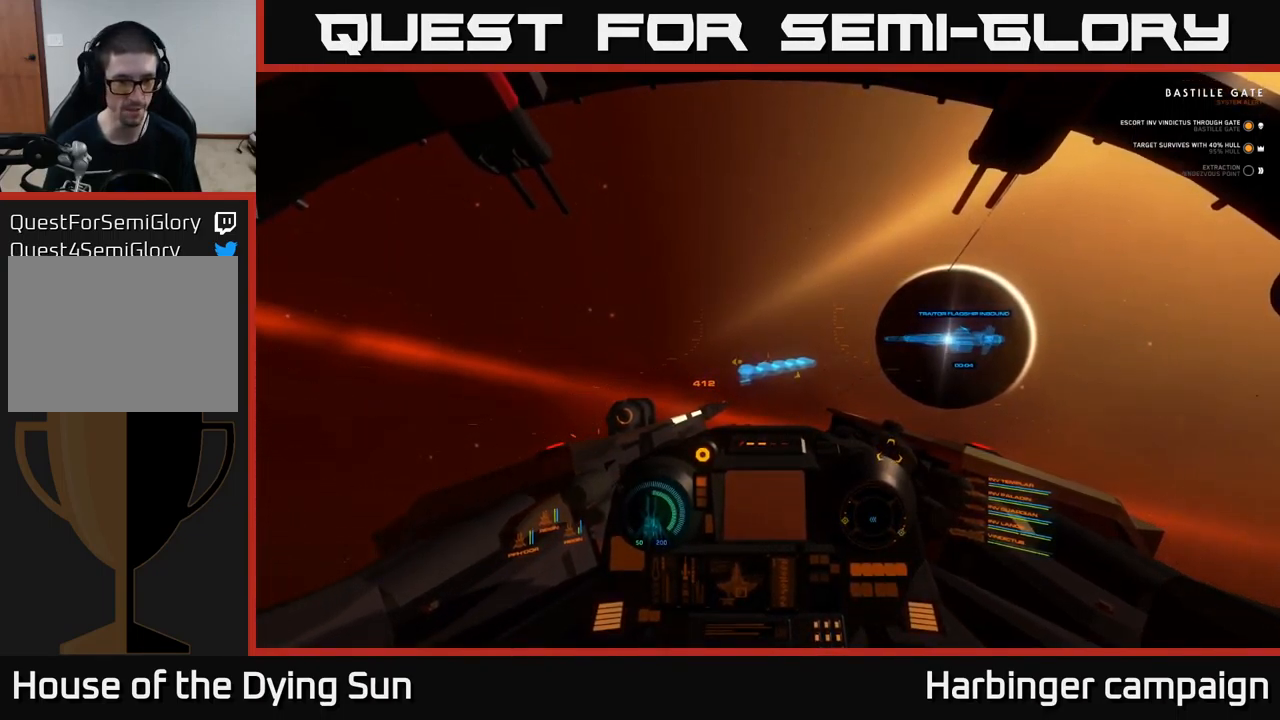
{"buttons": ["L2"], "left_stick": "center", "right_stick": "left", "events": [[450, "right_stick", "left"]]}
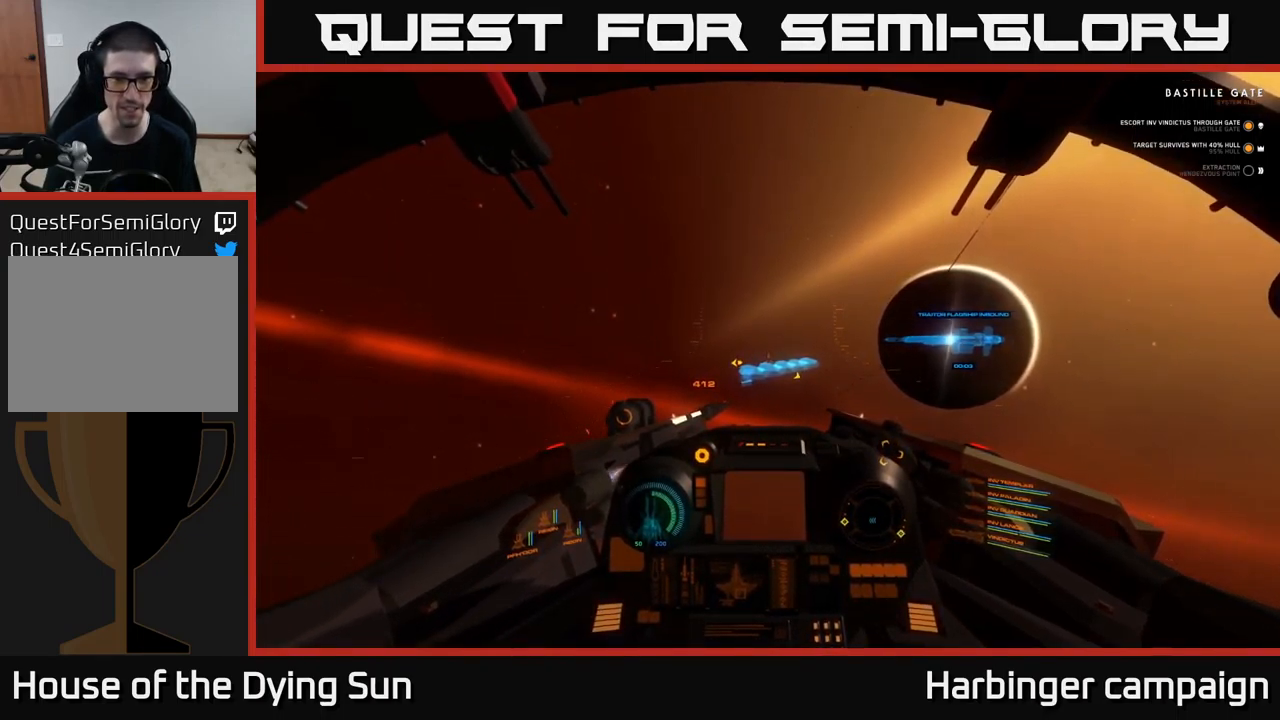
{"buttons": ["L2"], "left_stick": "center", "right_stick": "center", "events": [[50, "right_stick", "center"], [350, "right_stick", "right"], [433, "right_stick", "center"]]}
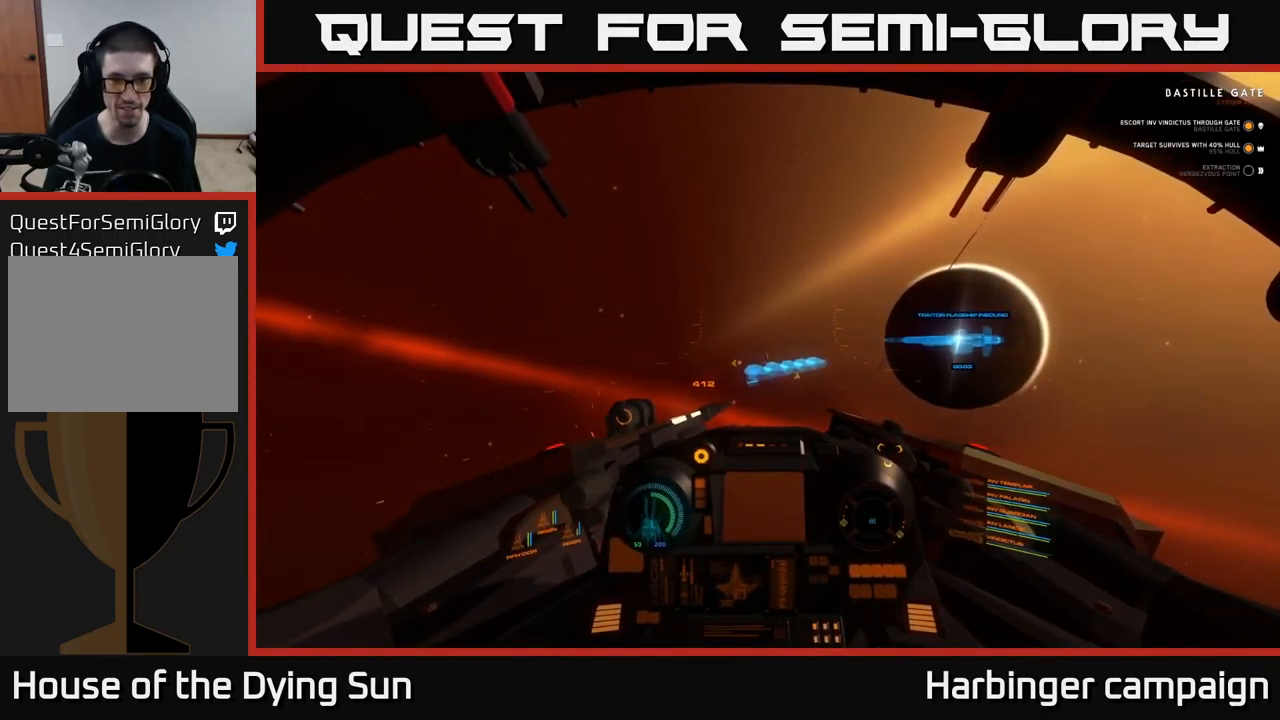
{"buttons": ["L2"], "left_stick": "center", "right_stick": "center", "events": []}
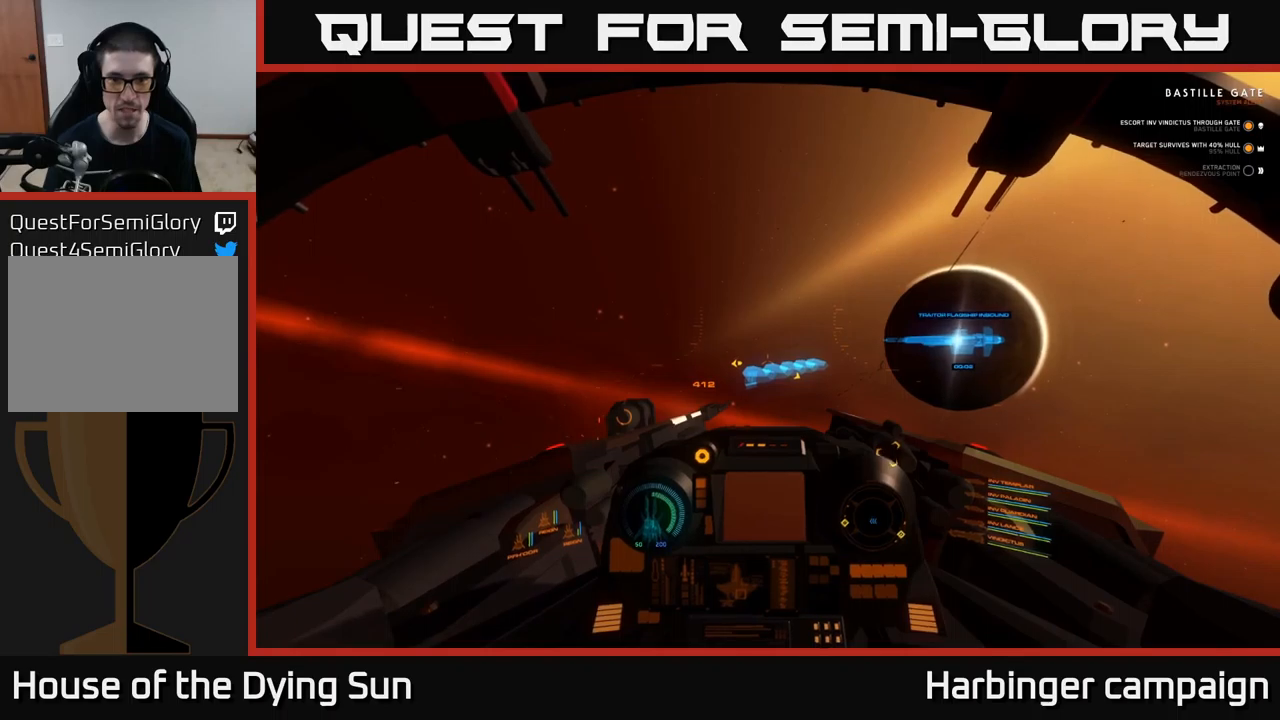
{"buttons": ["L2"], "left_stick": "center", "right_stick": "center", "events": [[284, "right_stick", "down-left"], [434, "right_stick", "center"]]}
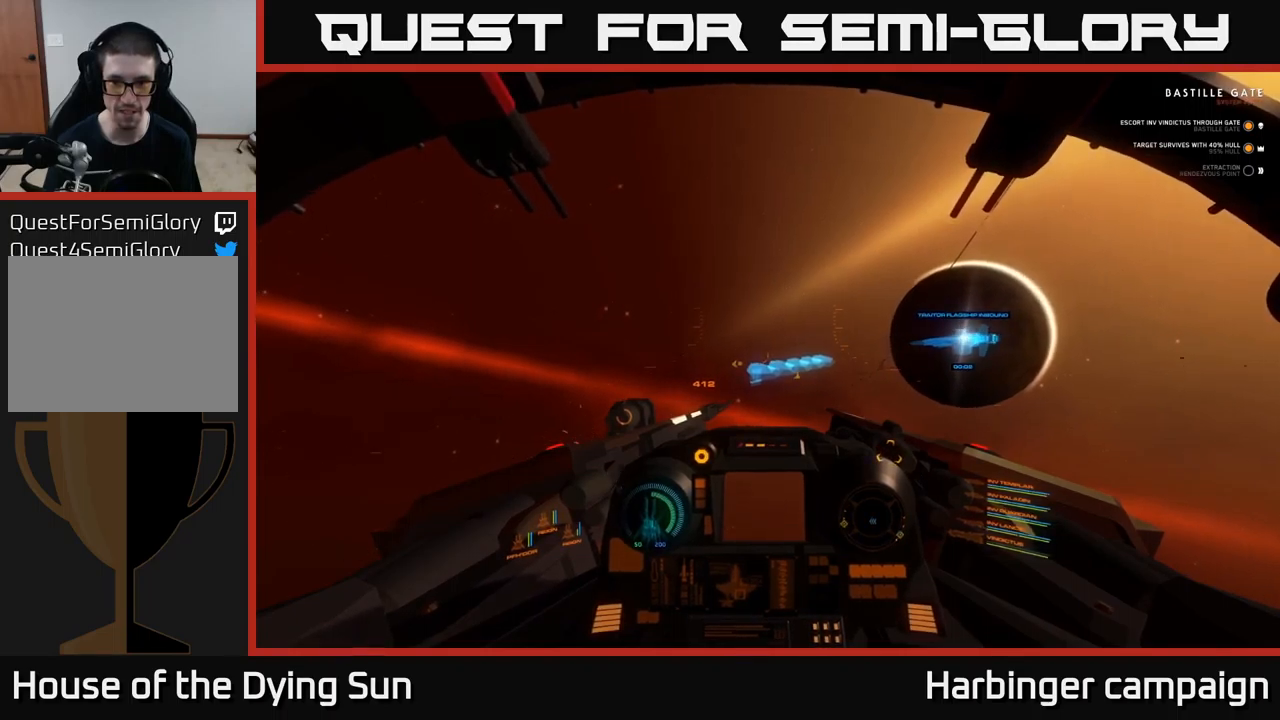
{"buttons": ["L2"], "left_stick": "center", "right_stick": "center", "events": [[217, "right_stick", "up"], [334, "right_stick", "center"]]}
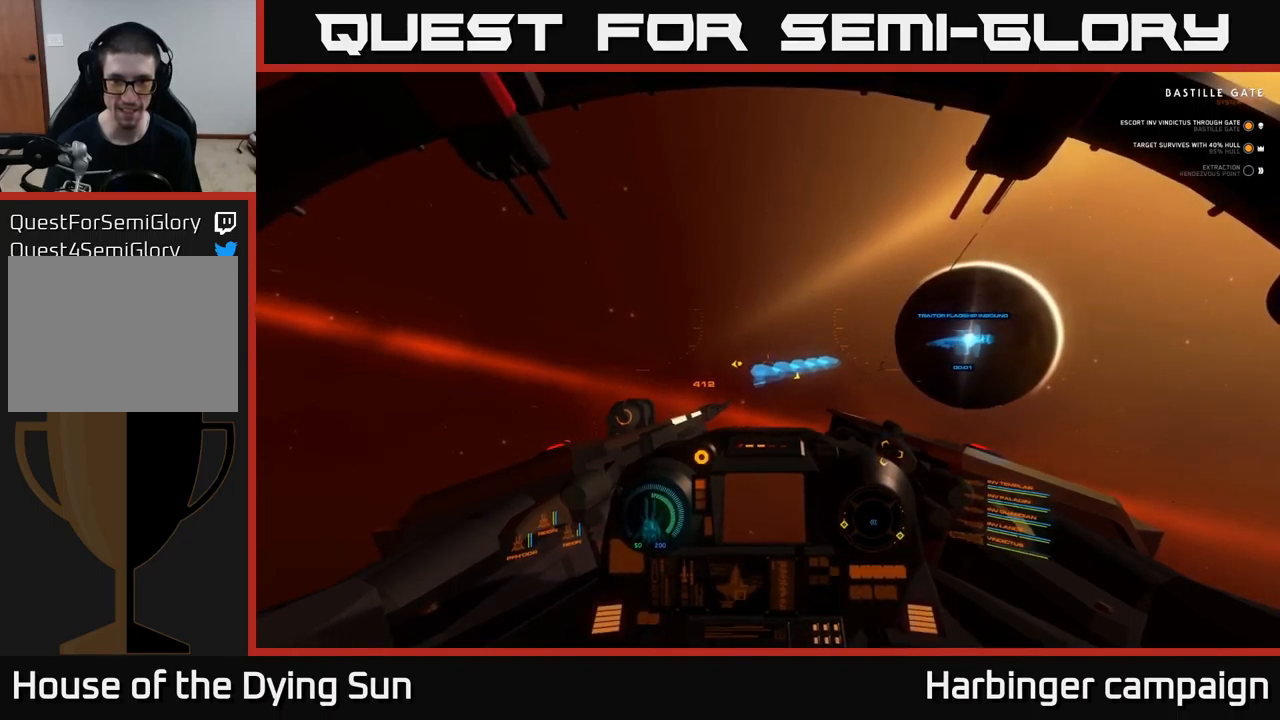
{"buttons": ["L2"], "left_stick": "center", "right_stick": "center", "events": [[84, "right_stick", "down-left"], [167, "right_stick", "center"]]}